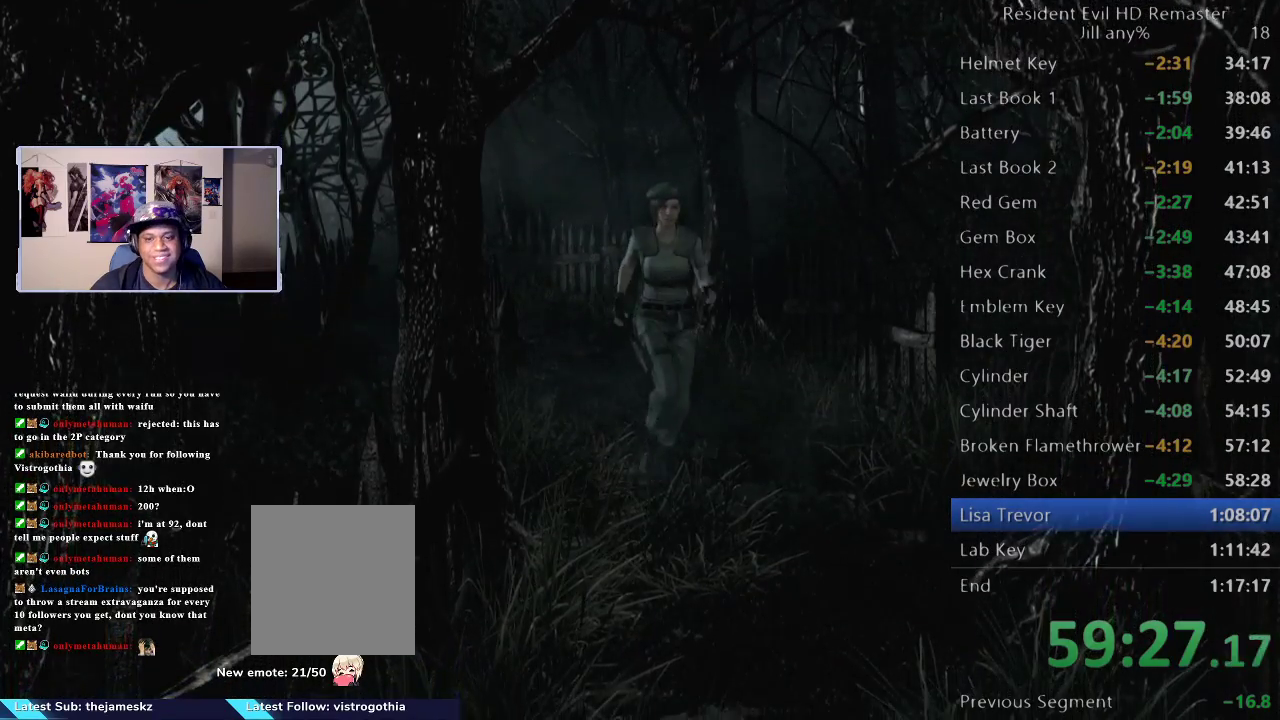
Gameplay with a controller (Xbox layout); each line is a JSON object with the inputs held at the frame after it. "events" lists button and stick changes between this image and that frame as [ms after this image, input, new state], when the widget could be followed in between.
{"buttons": [], "left_stick": "down", "right_stick": "center", "events": []}
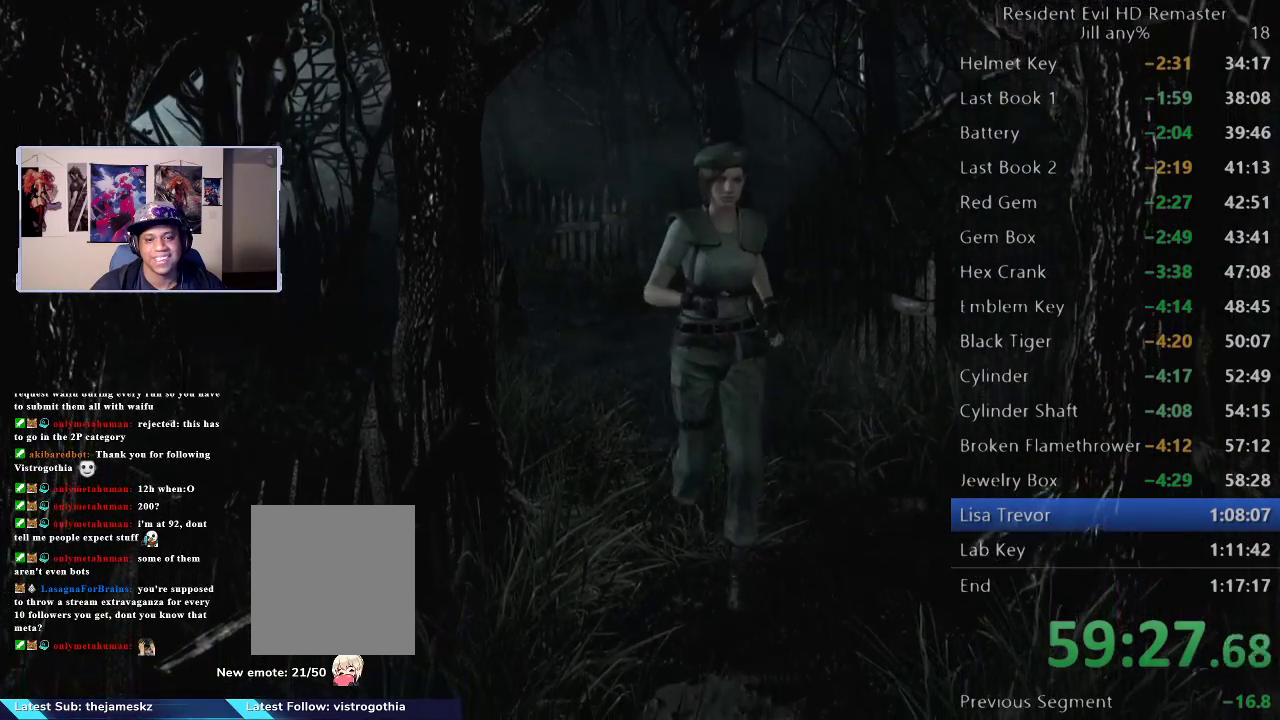
{"buttons": [], "left_stick": "down", "right_stick": "center", "events": []}
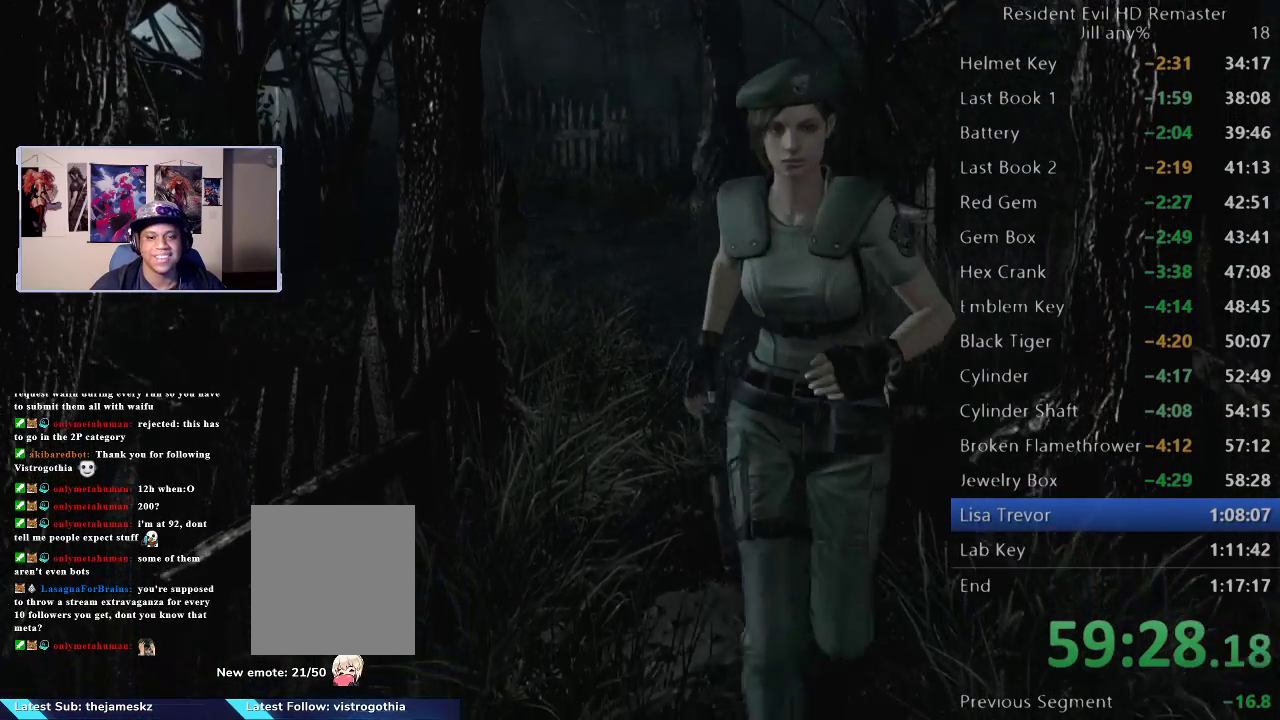
{"buttons": [], "left_stick": "down", "right_stick": "center", "events": []}
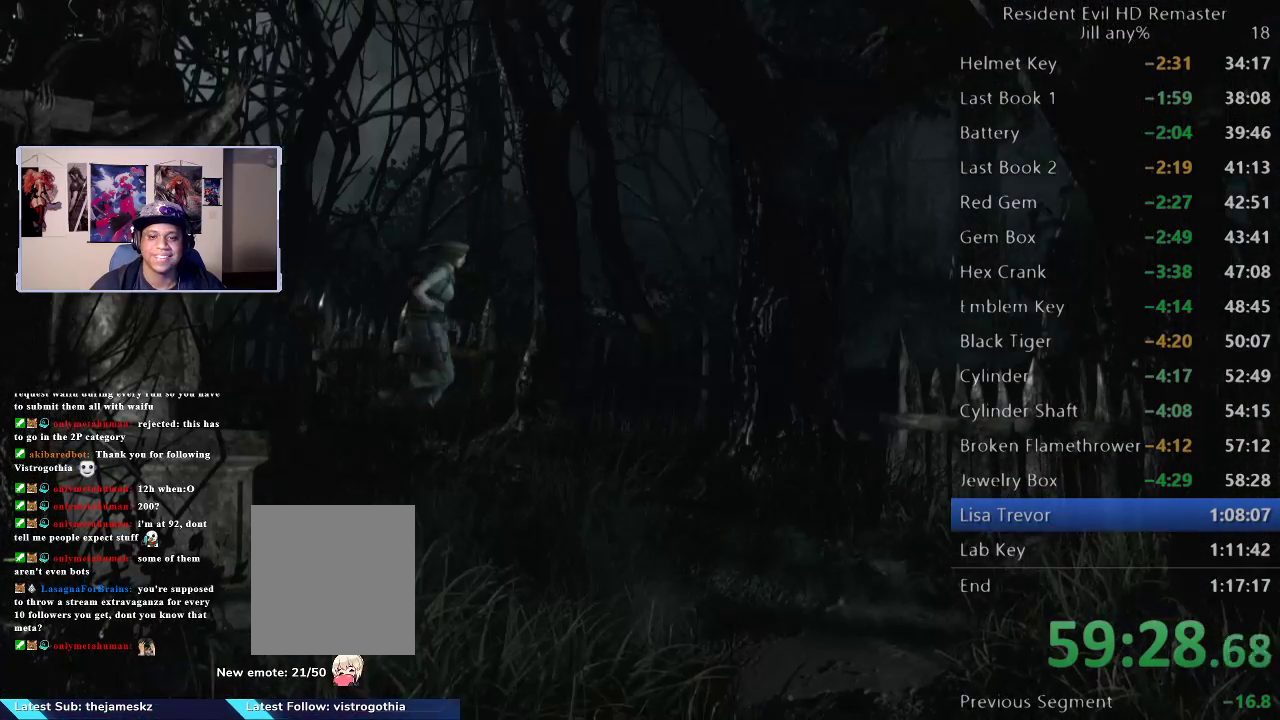
{"buttons": [], "left_stick": "down-left", "right_stick": "center", "events": [[317, "left_stick", "down-left"]]}
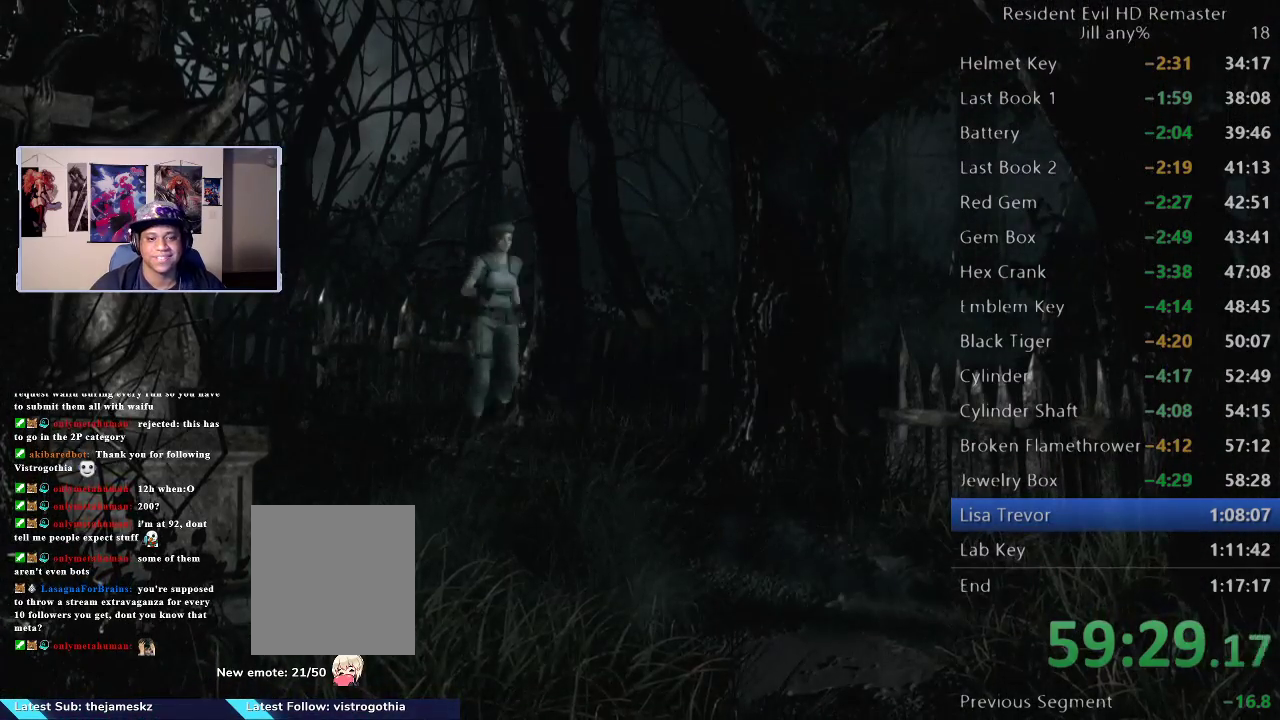
{"buttons": [], "left_stick": "down", "right_stick": "center", "events": [[167, "left_stick", "down"]]}
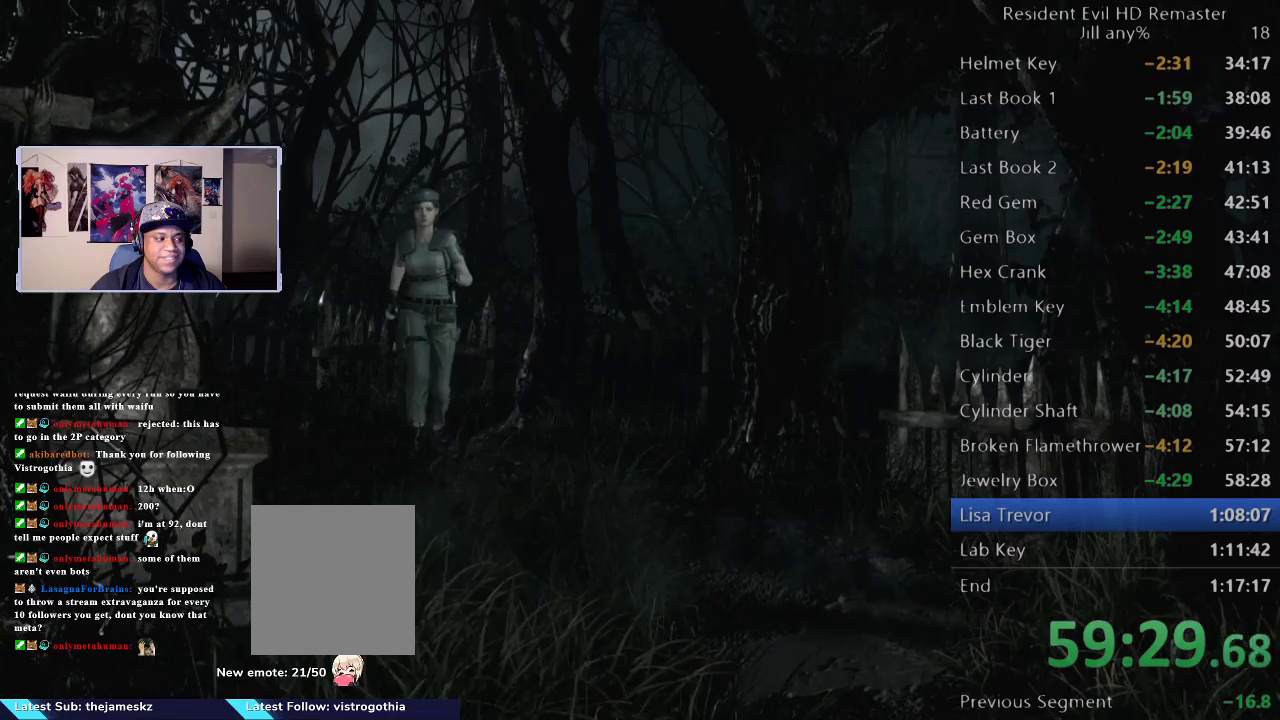
{"buttons": [], "left_stick": "down-right", "right_stick": "center", "events": [[417, "left_stick", "down-right"]]}
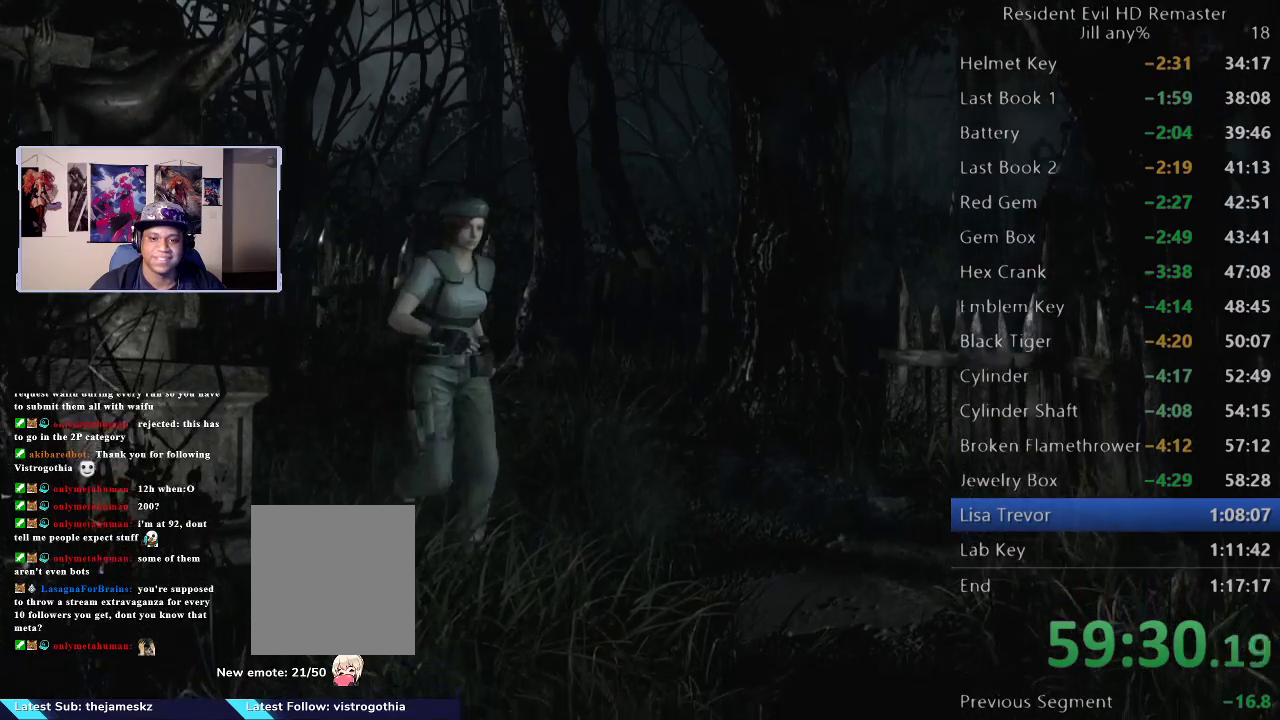
{"buttons": [], "left_stick": "down-right", "right_stick": "center", "events": []}
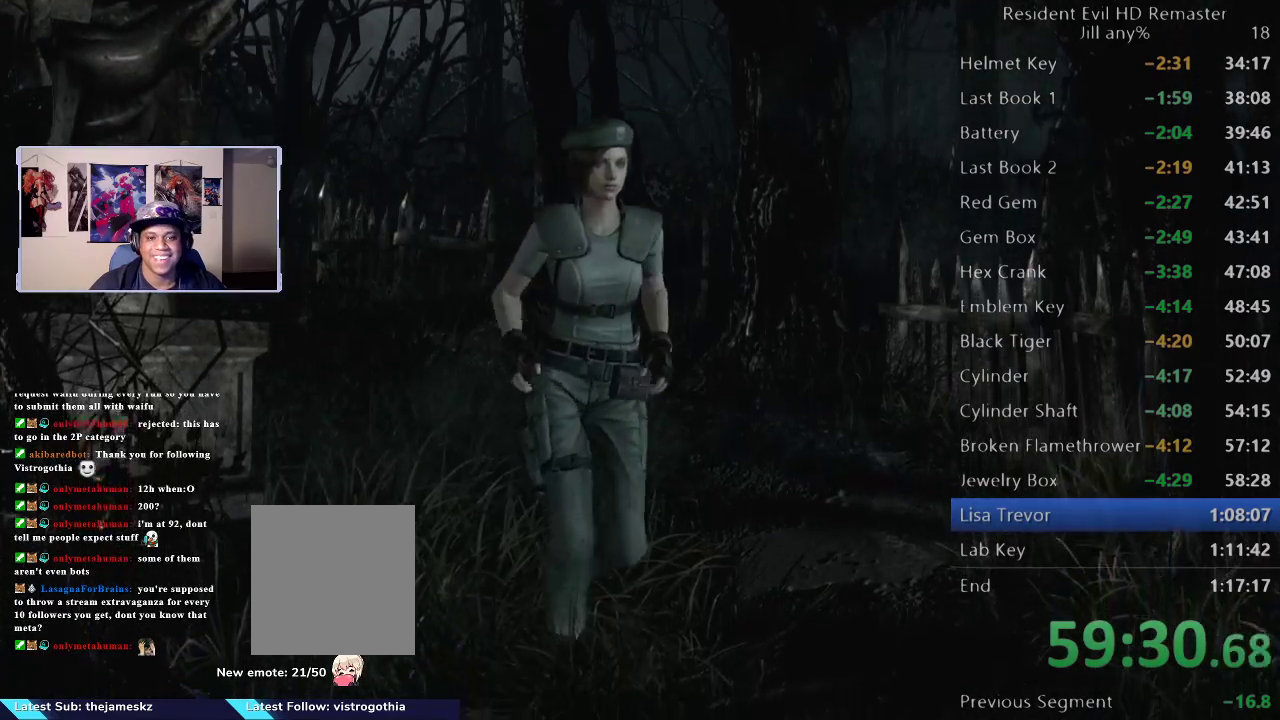
{"buttons": [], "left_stick": "down", "right_stick": "center", "events": [[100, "left_stick", "down"]]}
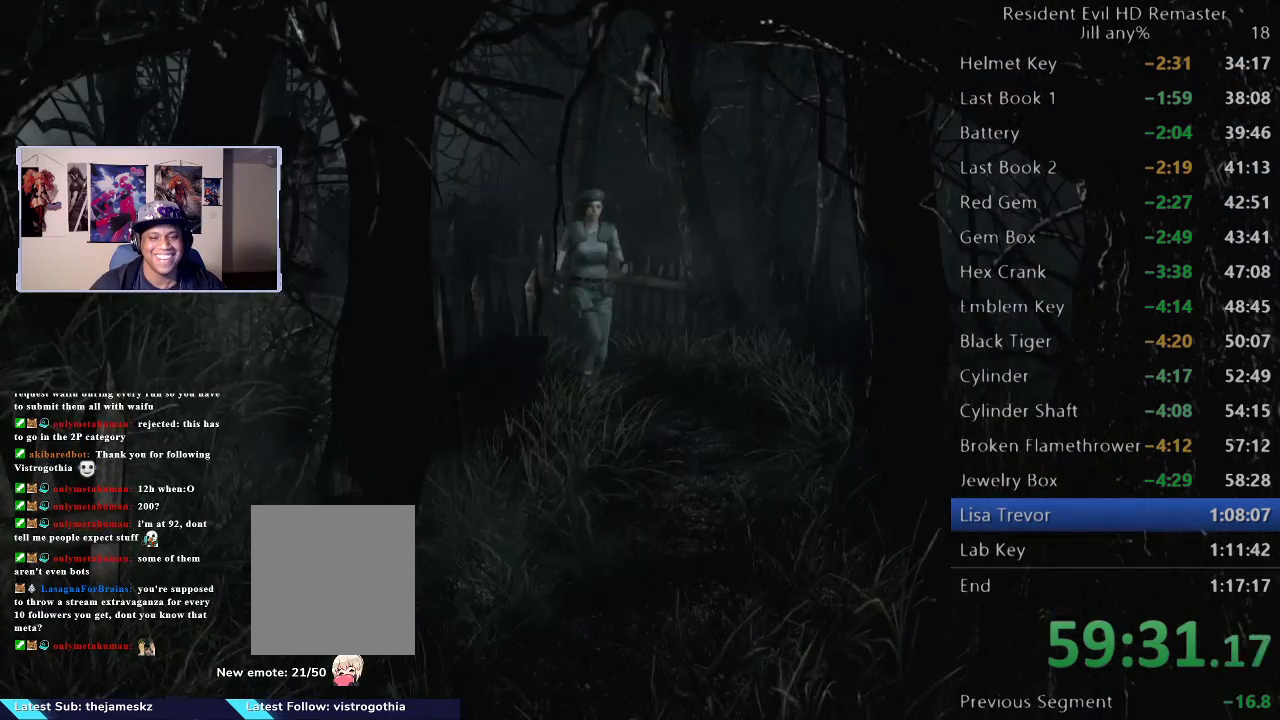
{"buttons": [], "left_stick": "down", "right_stick": "center", "events": []}
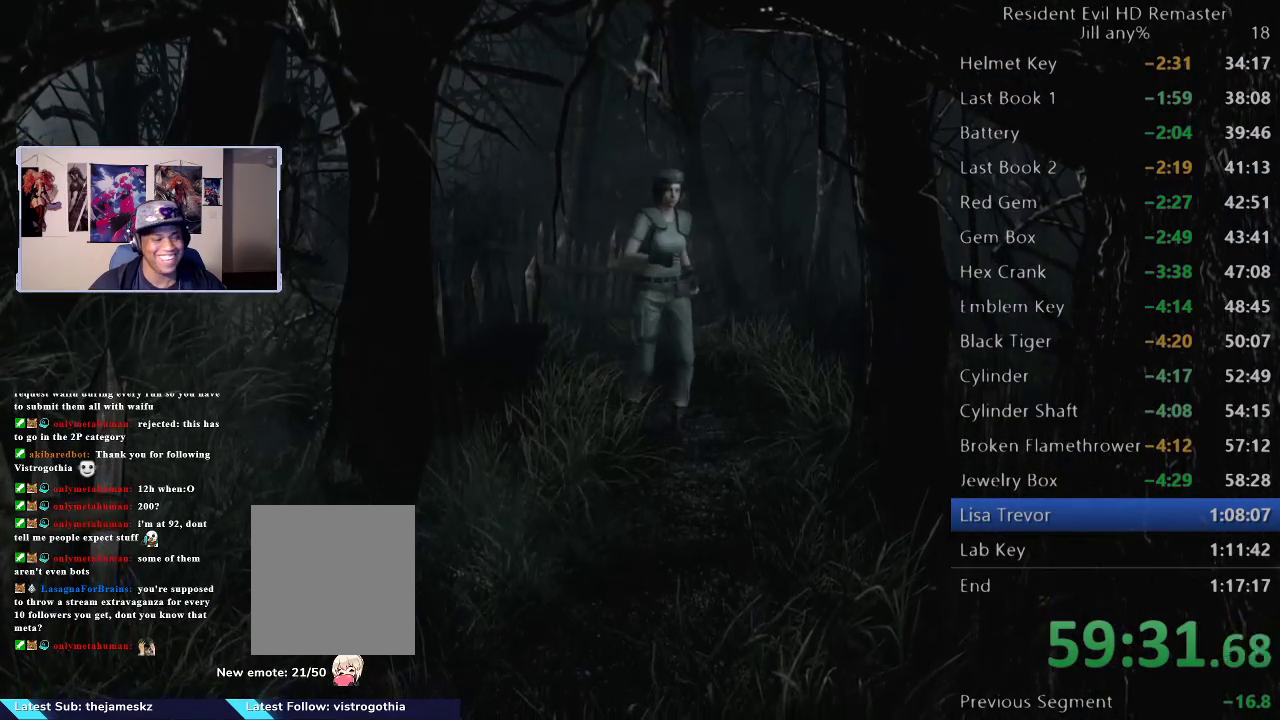
{"buttons": [], "left_stick": "down", "right_stick": "center", "events": [[333, "left_stick", "down-left"], [467, "left_stick", "down"]]}
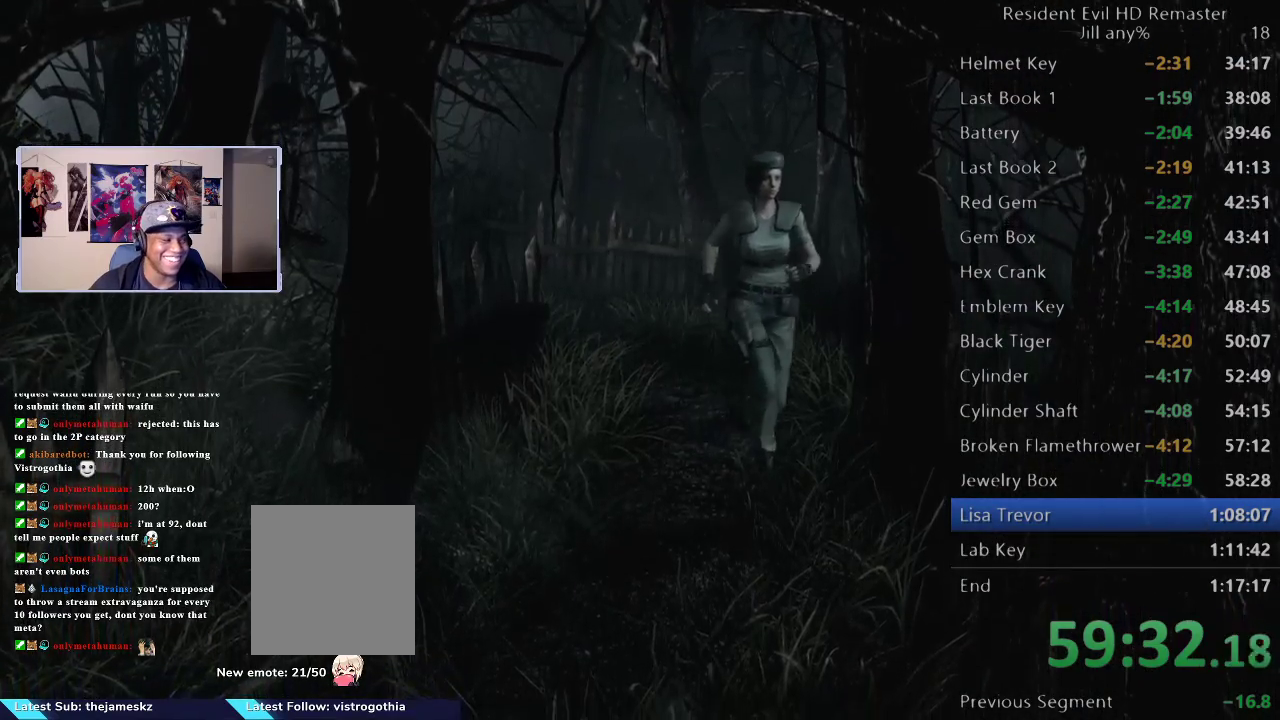
{"buttons": [], "left_stick": "down-left", "right_stick": "center", "events": [[150, "left_stick", "down-left"]]}
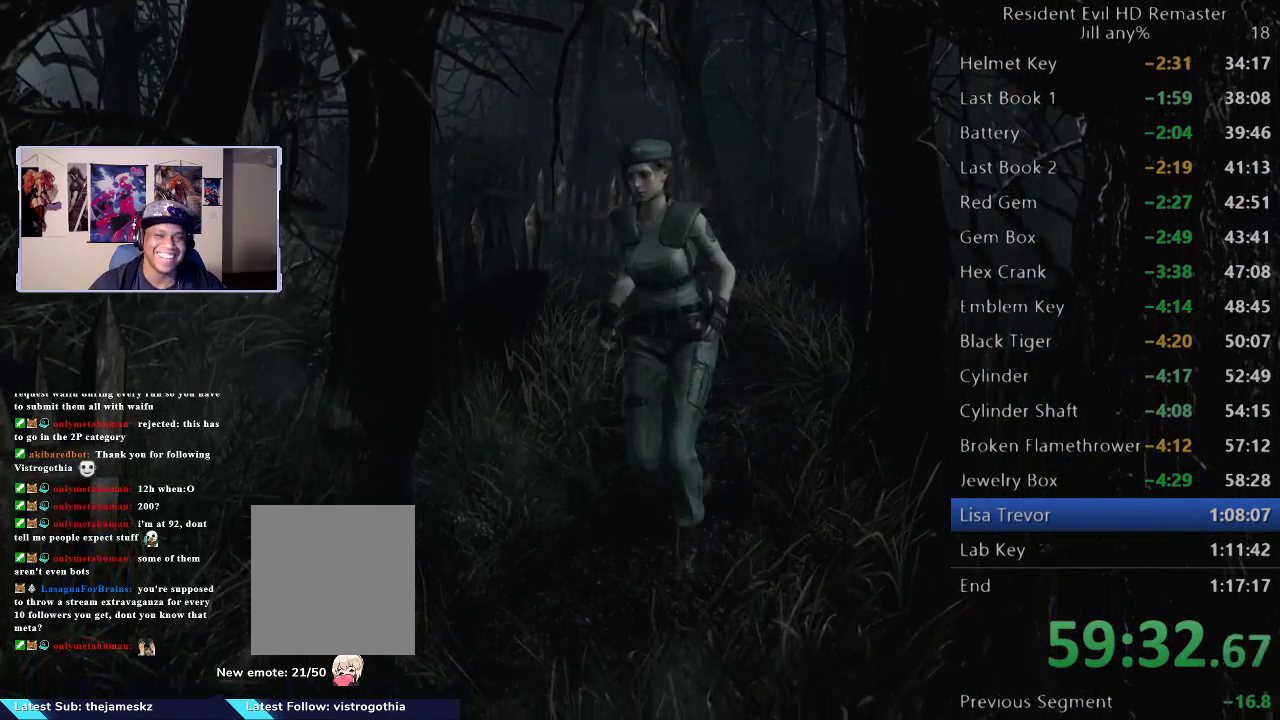
{"buttons": [], "left_stick": "down", "right_stick": "center", "events": [[200, "left_stick", "down"]]}
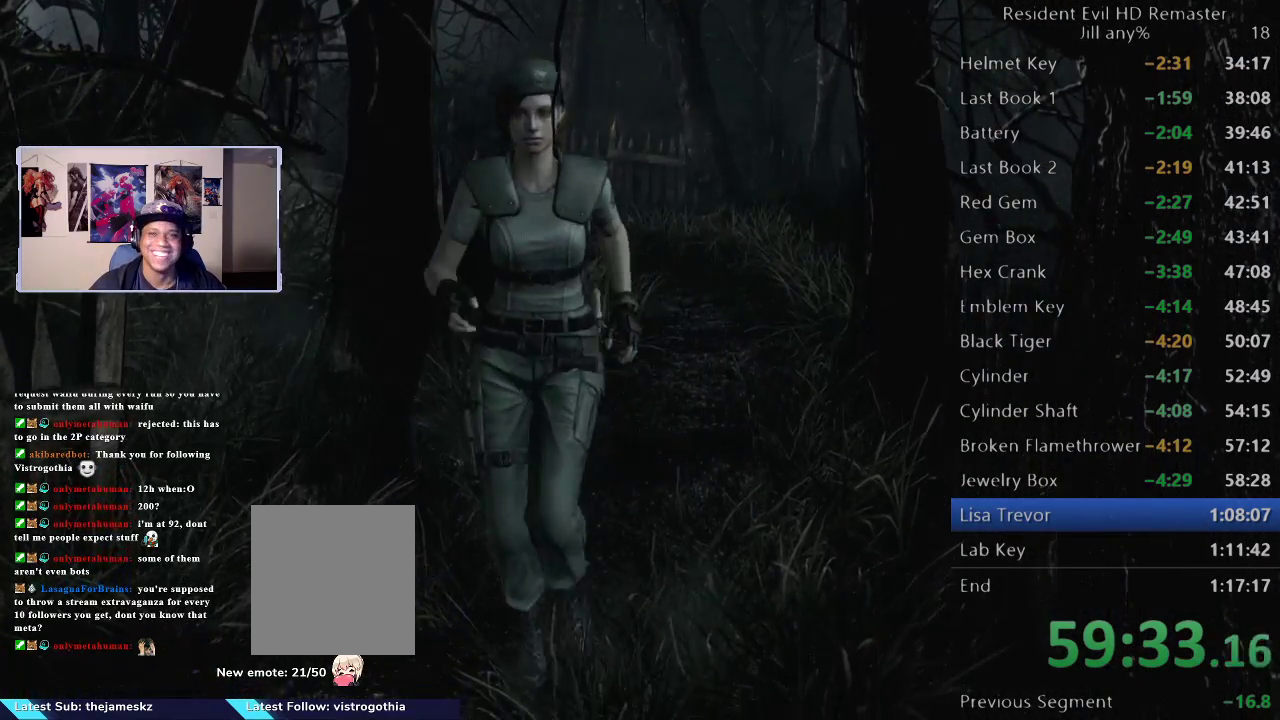
{"buttons": [], "left_stick": "up", "right_stick": "center", "events": [[467, "left_stick", "up"]]}
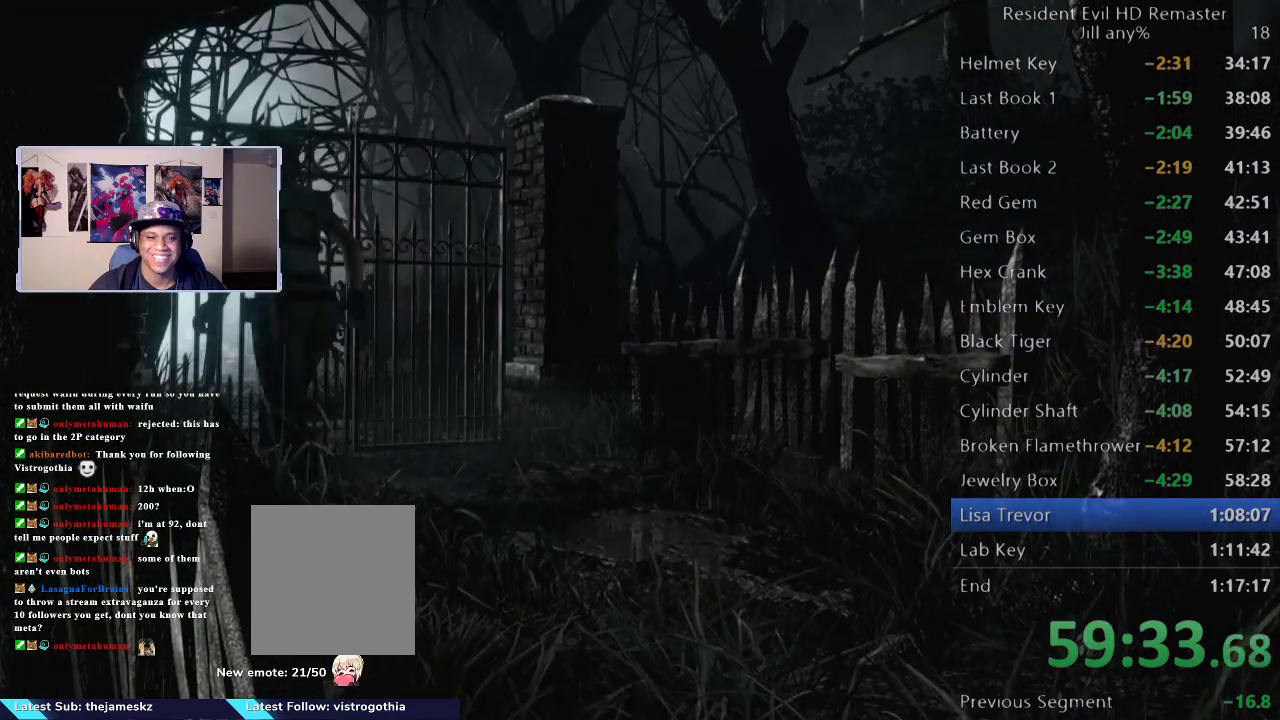
{"buttons": [], "left_stick": "up", "right_stick": "center", "events": []}
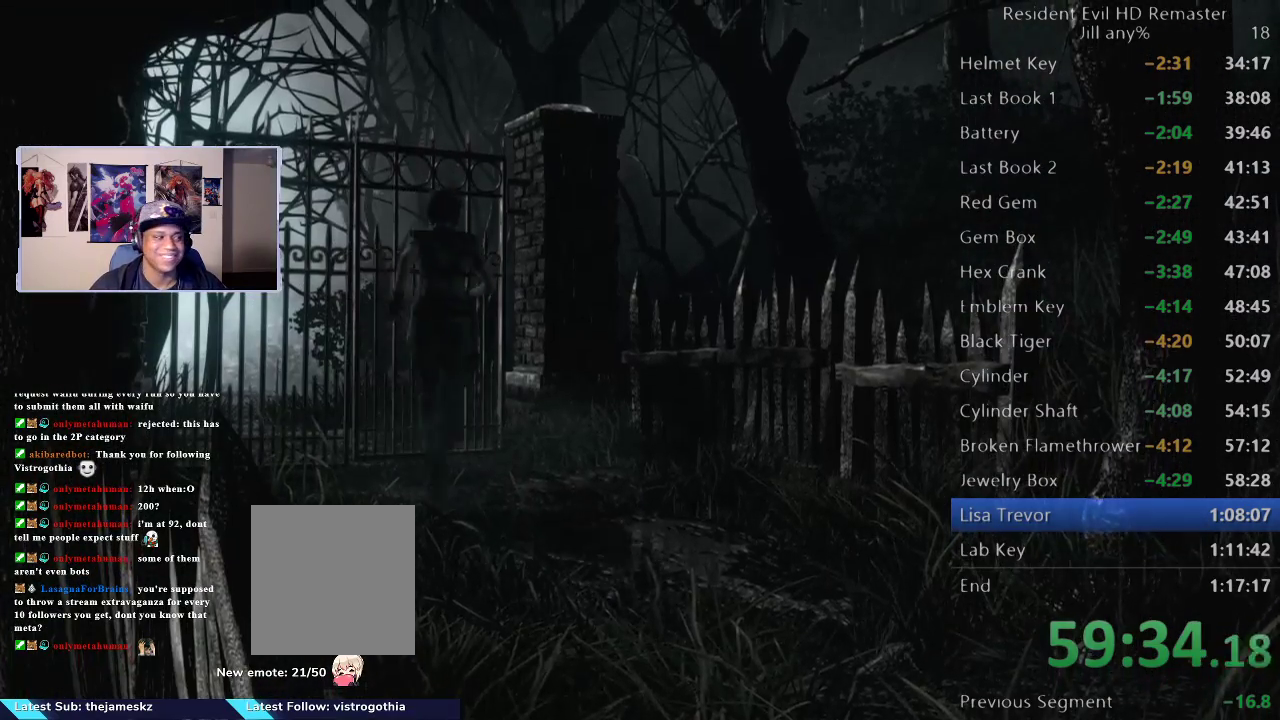
{"buttons": ["A"], "left_stick": "up-left", "right_stick": "center", "events": [[217, "A", "down"], [367, "A", "up"], [467, "left_stick", "up-left"], [483, "A", "down"]]}
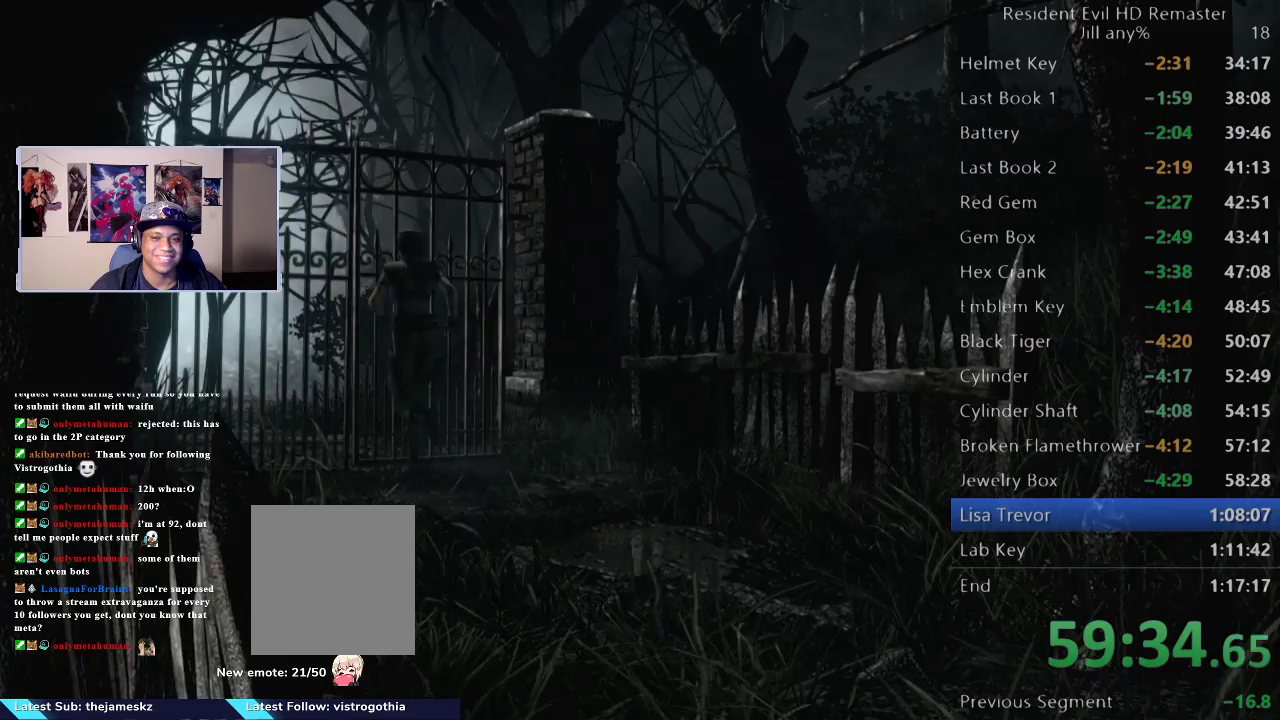
{"buttons": [], "left_stick": "up", "right_stick": "center", "events": [[117, "A", "up"], [183, "A", "down"], [200, "left_stick", "up"], [317, "A", "up"]]}
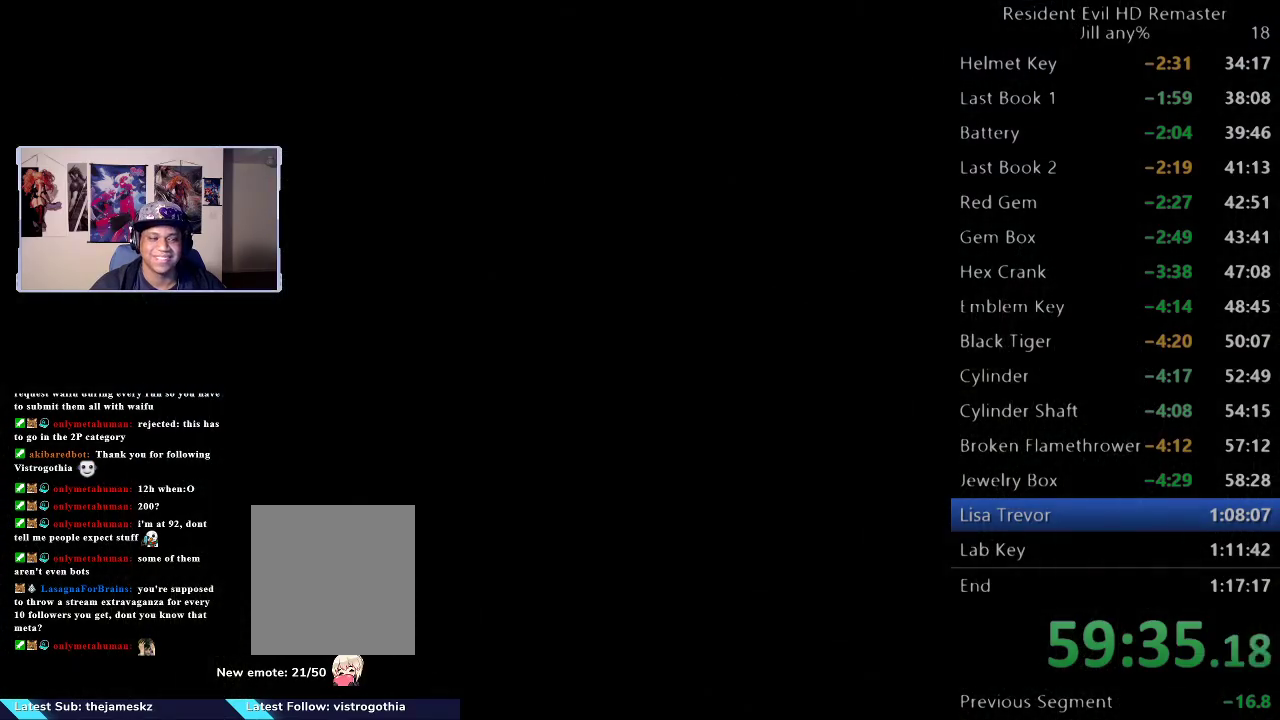
{"buttons": [], "left_stick": "up", "right_stick": "center", "events": []}
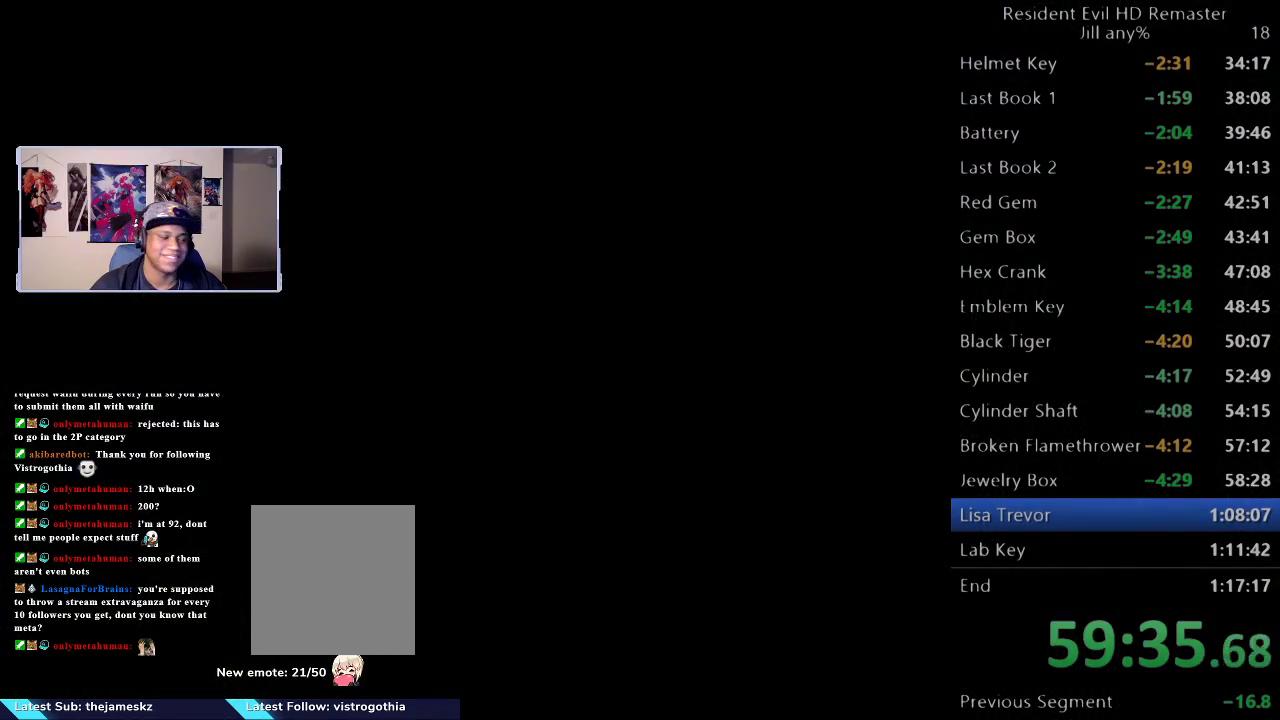
{"buttons": [], "left_stick": "up", "right_stick": "center", "events": []}
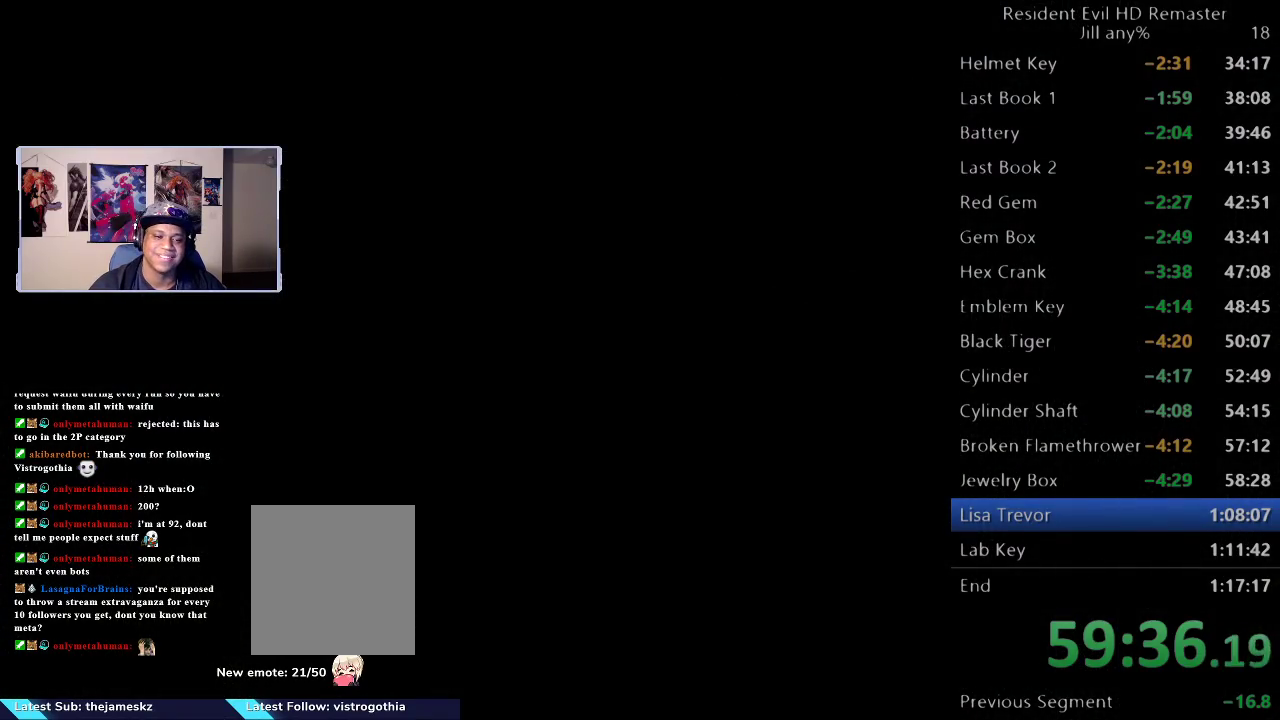
{"buttons": [], "left_stick": "up", "right_stick": "center", "events": []}